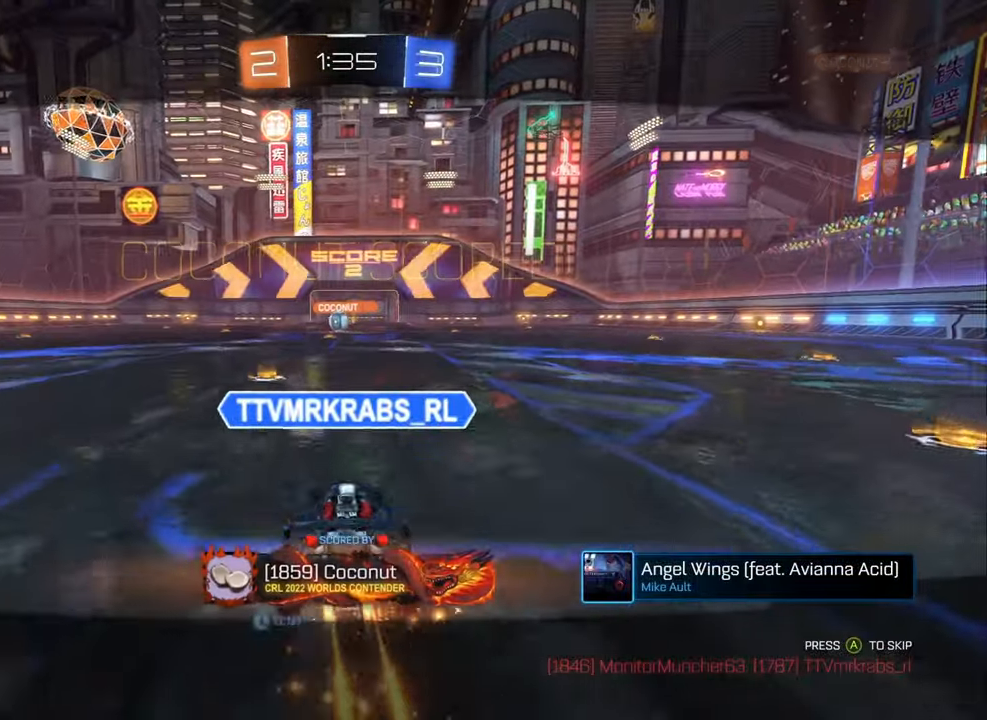
Gameplay with a controller (Xbox layout); each line is a JSON object with the inputs held at the frame after it. "events" lists button and stick changes between this image and that frame as [ms after this image, input, new state], when the widget could be followed in between.
{"buttons": [], "left_stick": "center", "right_stick": "center", "events": []}
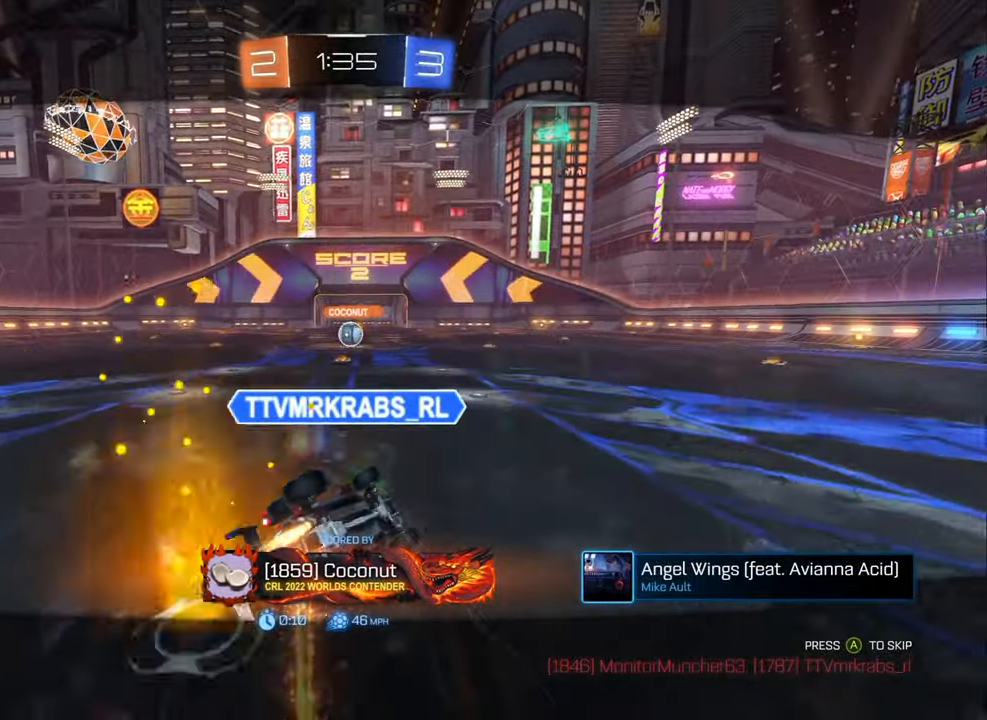
{"buttons": [], "left_stick": "center", "right_stick": "center", "events": []}
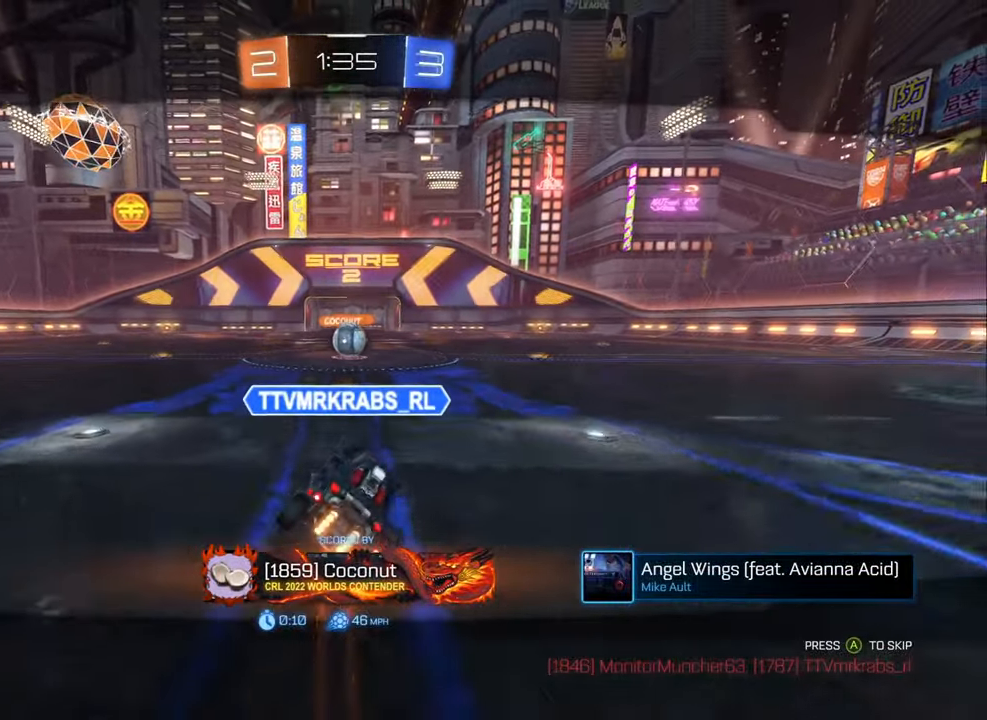
{"buttons": [], "left_stick": "center", "right_stick": "center", "events": []}
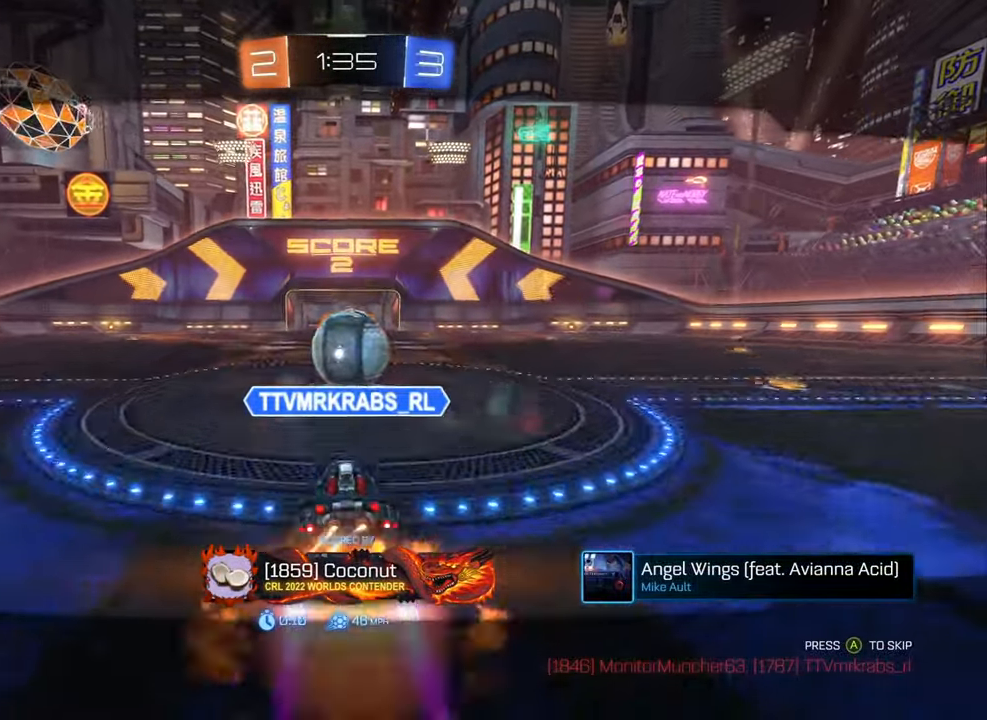
{"buttons": [], "left_stick": "center", "right_stick": "center", "events": []}
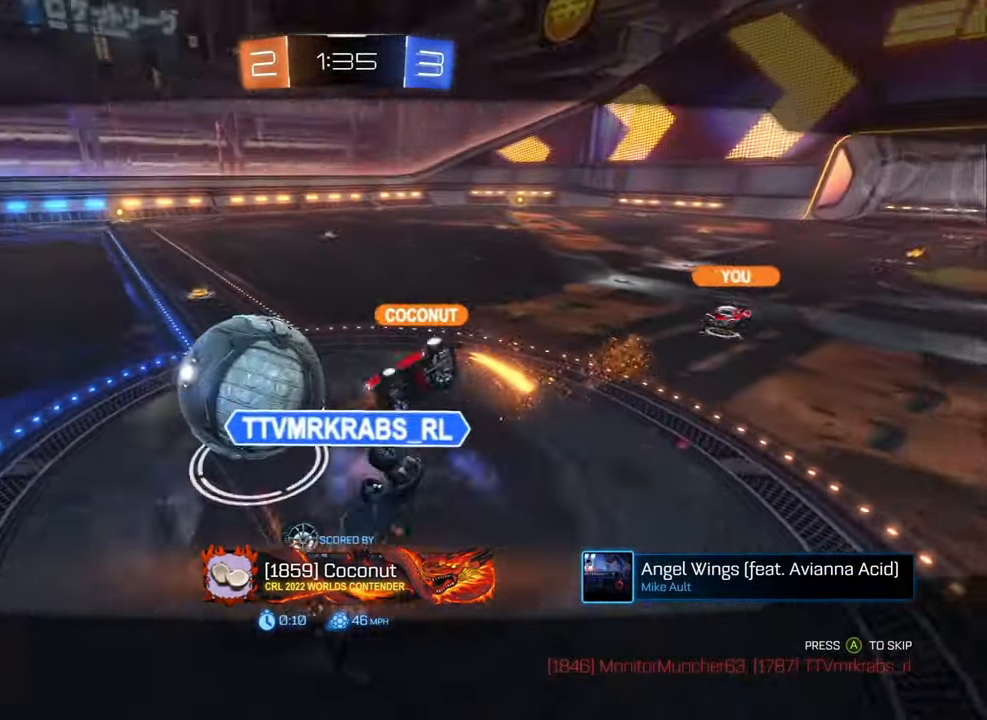
{"buttons": ["L3"], "left_stick": "center", "right_stick": "center", "events": [[234, "L3", "down"]]}
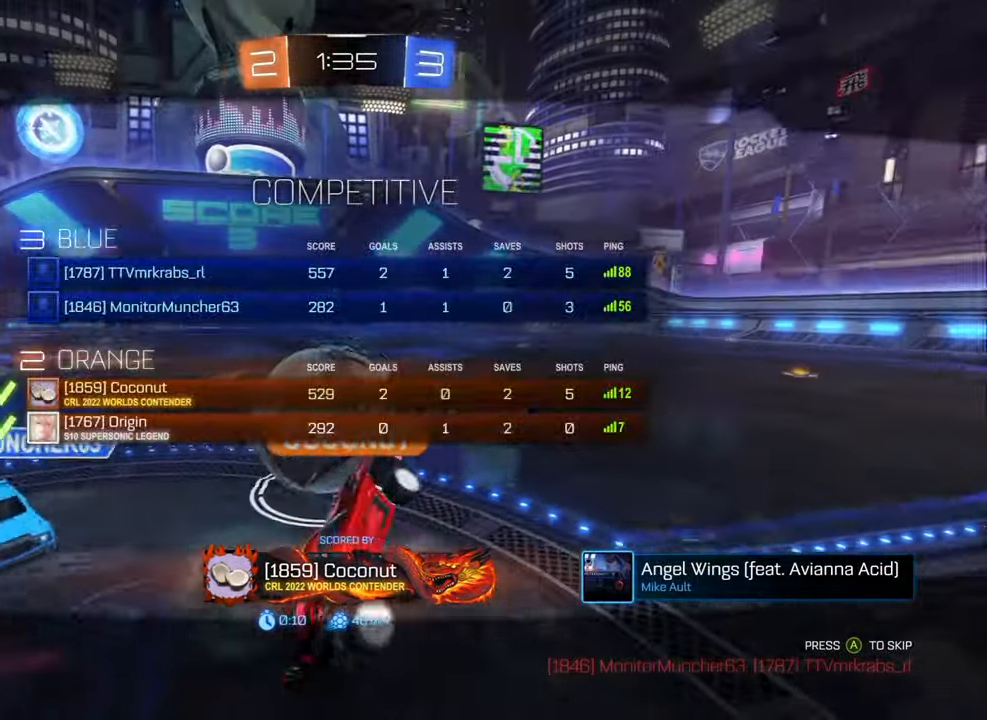
{"buttons": ["L3"], "left_stick": "center", "right_stick": "center", "events": []}
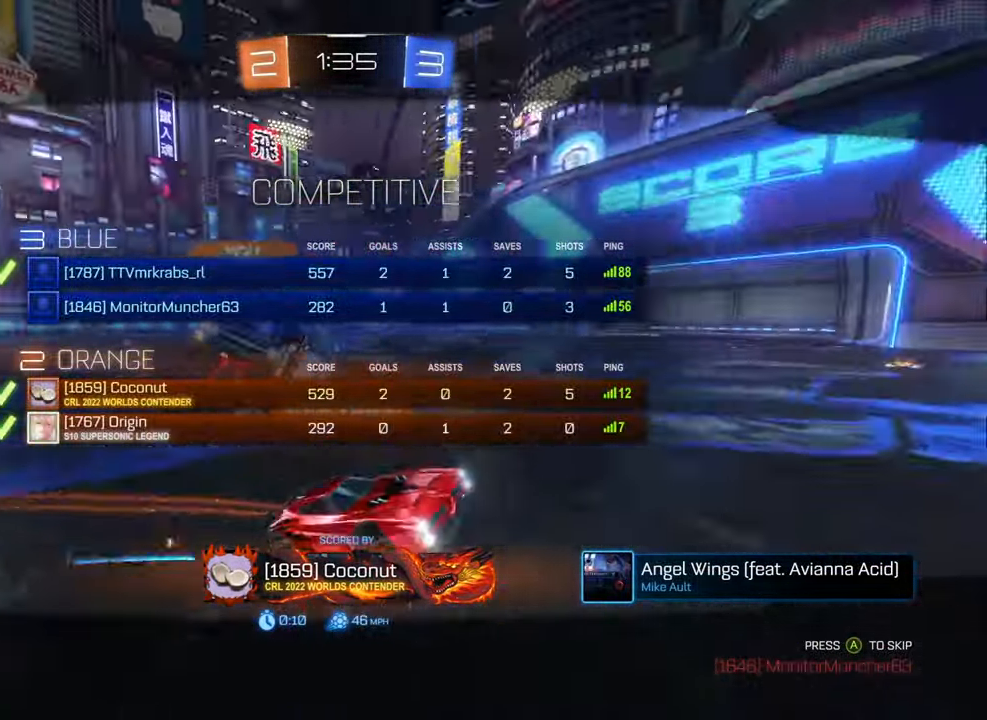
{"buttons": [], "left_stick": "center", "right_stick": "center", "events": [[466, "L3", "up"]]}
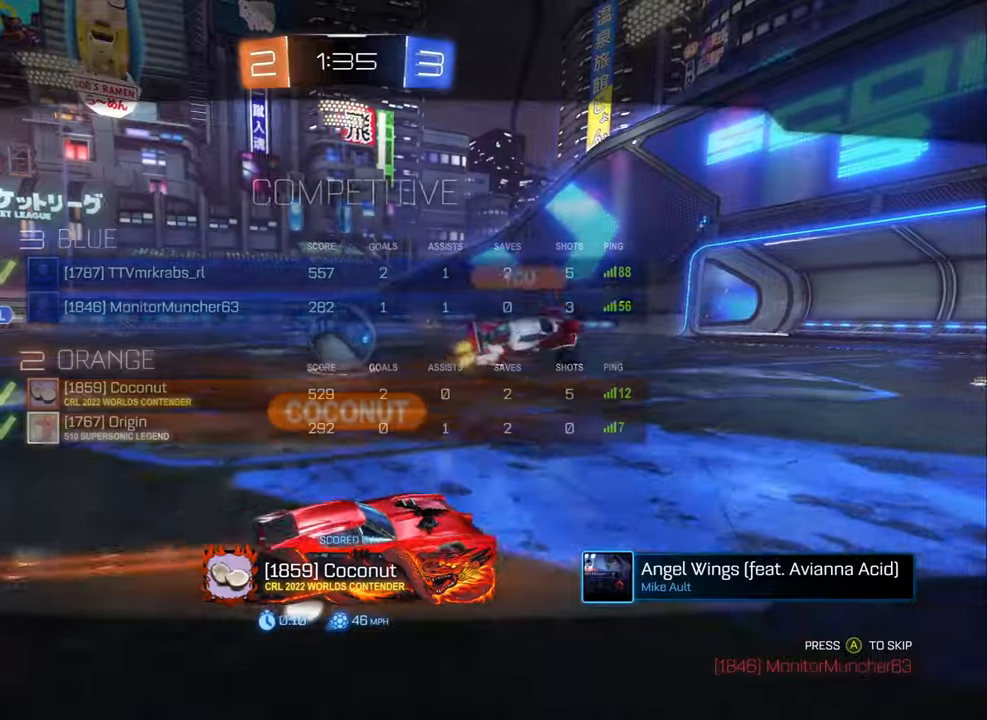
{"buttons": ["L3"], "left_stick": "center", "right_stick": "center", "events": [[233, "L3", "down"]]}
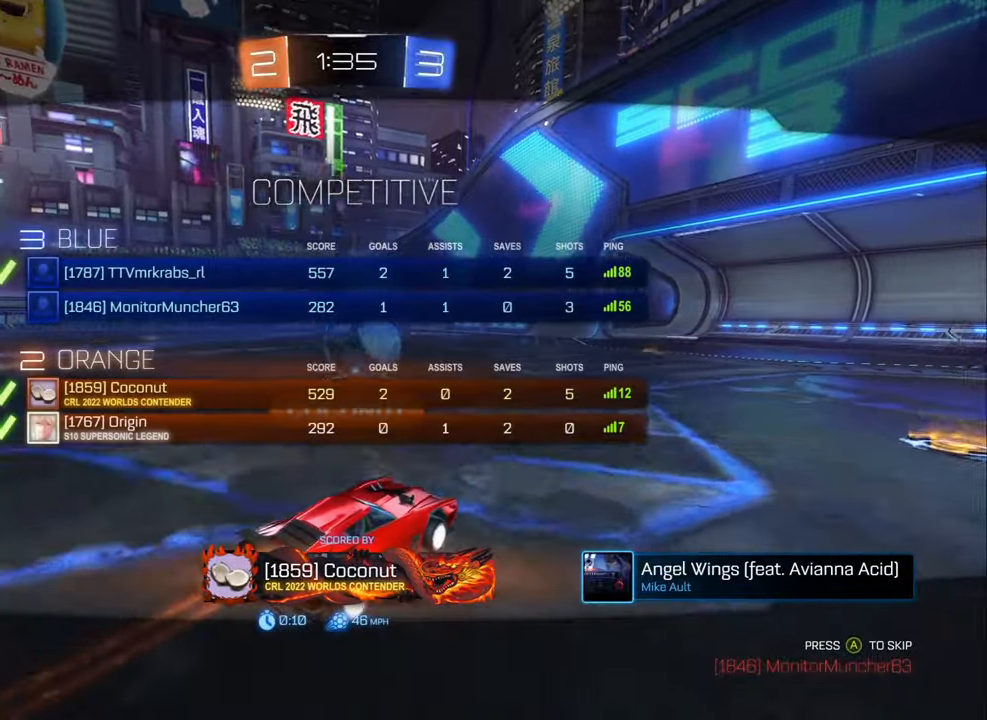
{"buttons": [], "left_stick": "center", "right_stick": "center", "events": [[150, "L3", "up"]]}
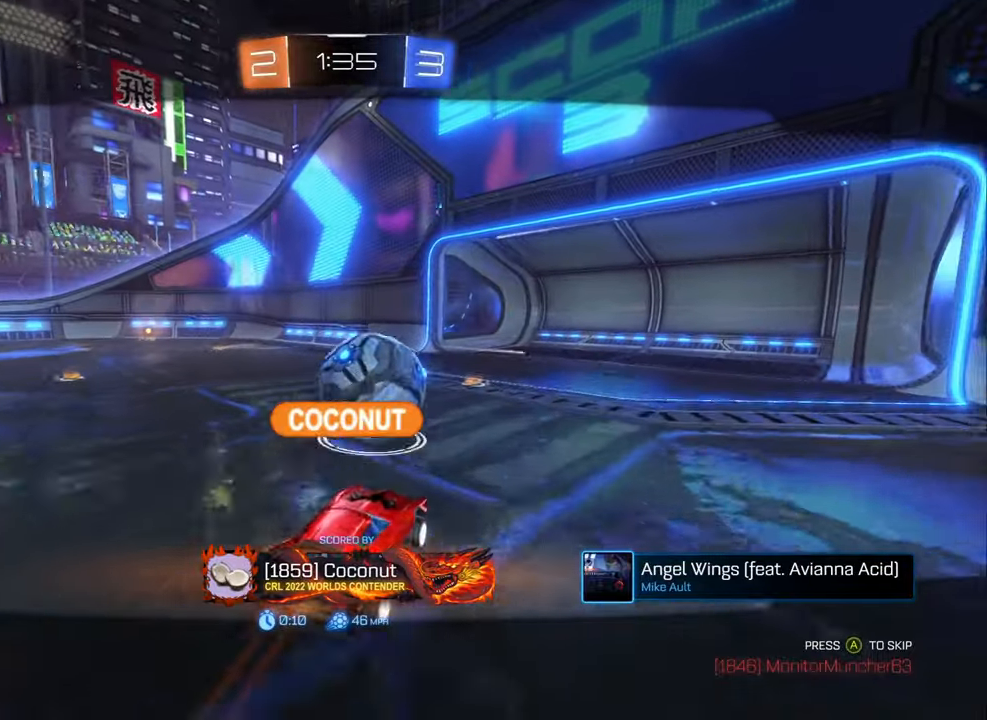
{"buttons": [], "left_stick": "center", "right_stick": "center", "events": []}
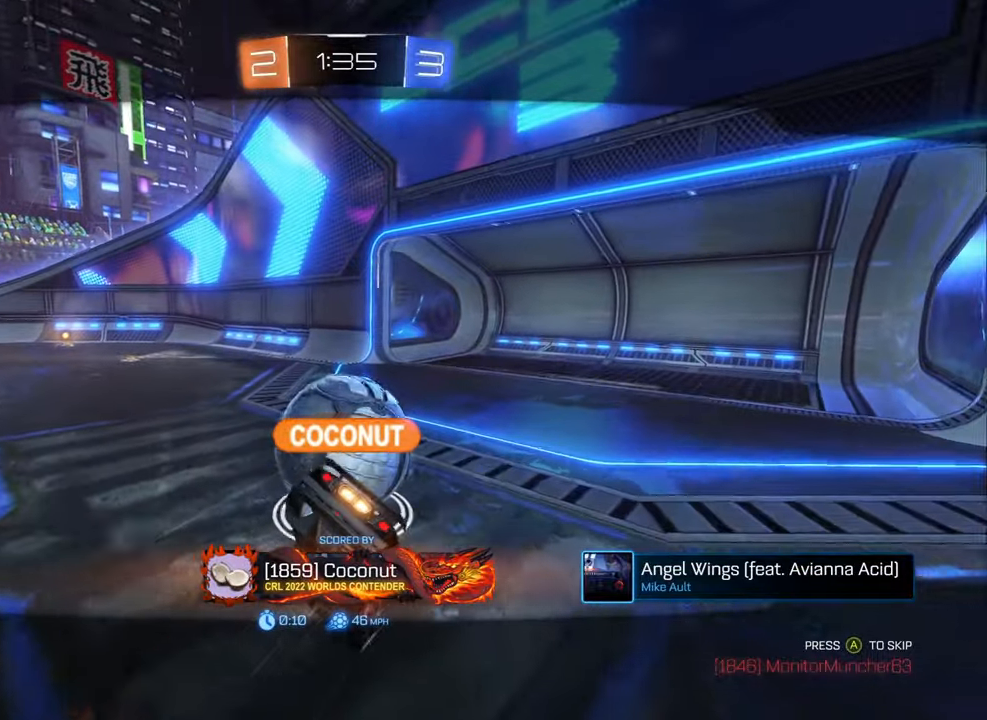
{"buttons": [], "left_stick": "center", "right_stick": "center", "events": []}
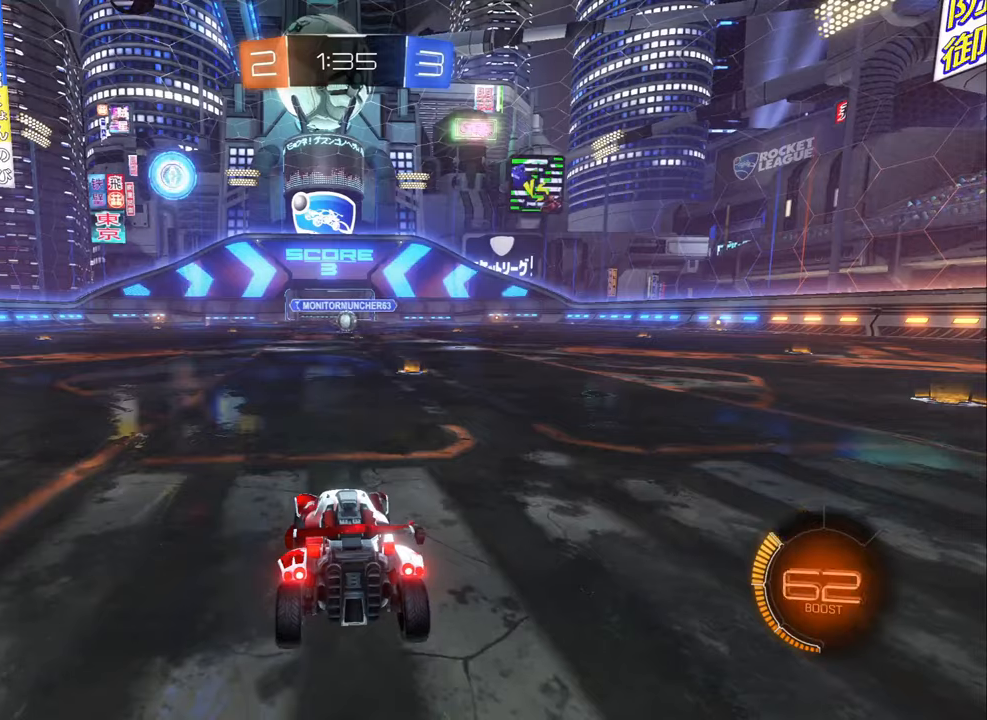
{"buttons": [], "left_stick": "center", "right_stick": "center", "events": []}
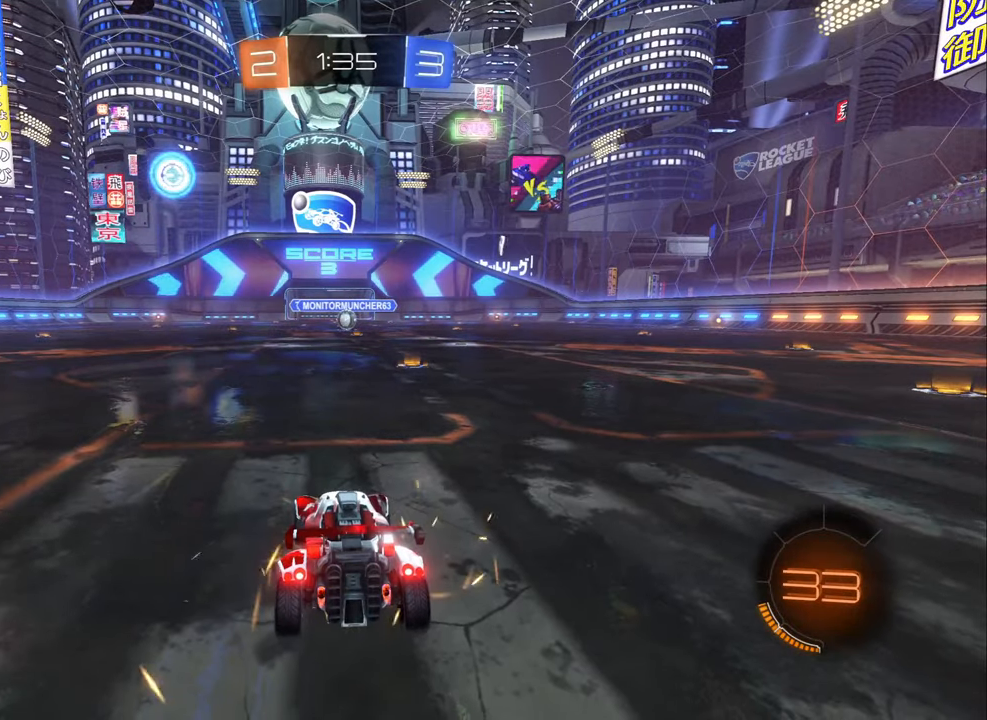
{"buttons": [], "left_stick": "center", "right_stick": "right", "events": [[166, "right_stick", "right"]]}
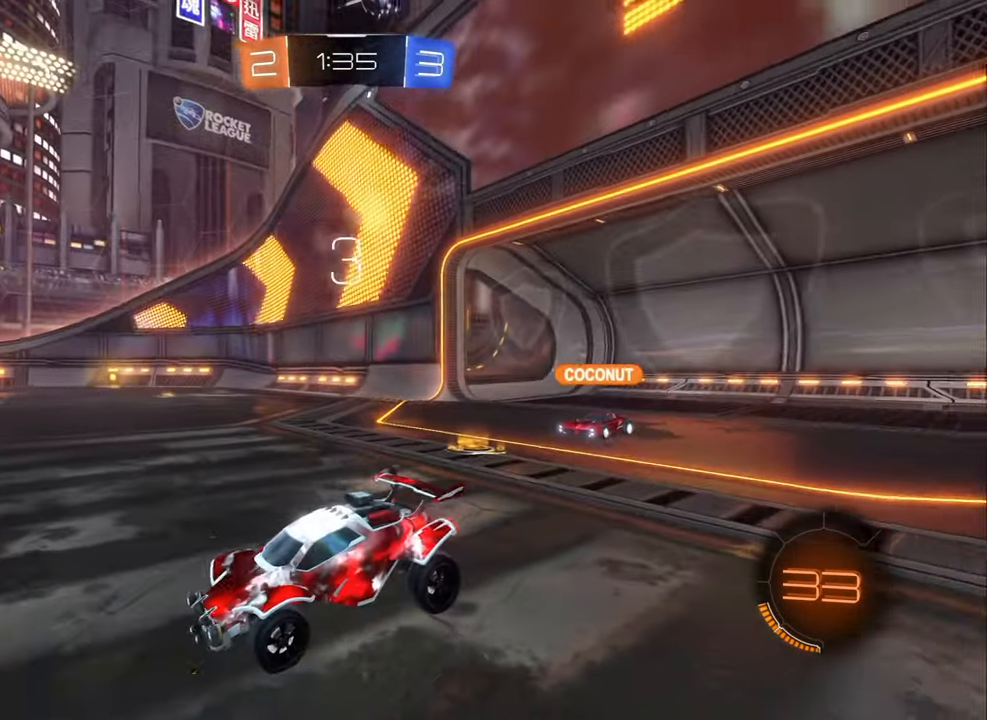
{"buttons": [], "left_stick": "center", "right_stick": "center", "events": [[150, "right_stick", "center"]]}
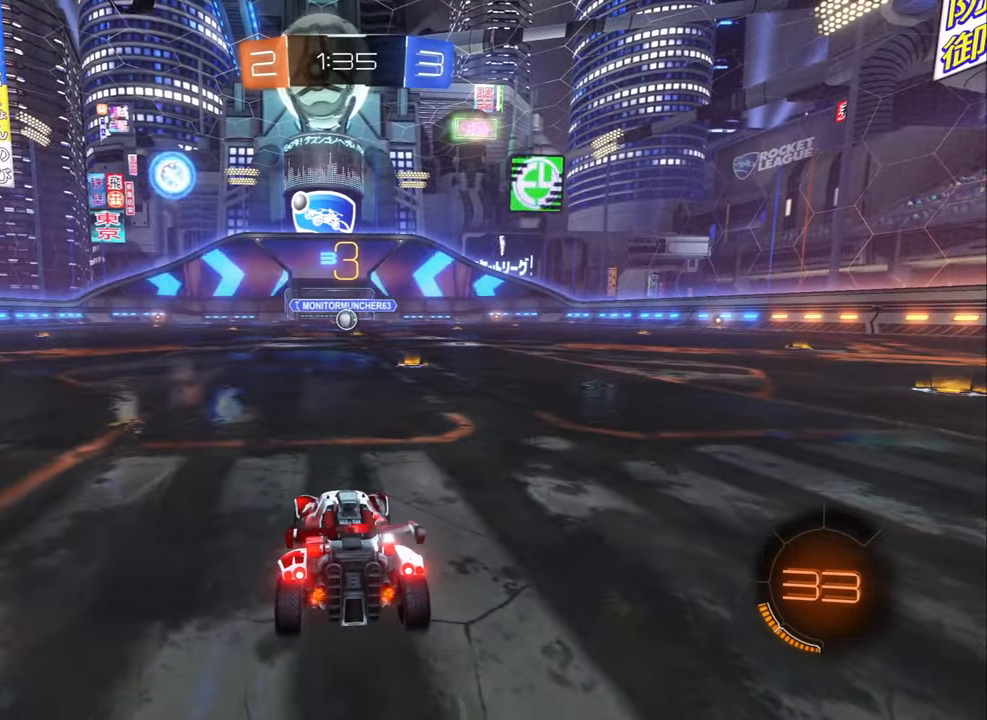
{"buttons": [], "left_stick": "center", "right_stick": "center", "events": [[233, "right_stick", "right"], [466, "right_stick", "center"]]}
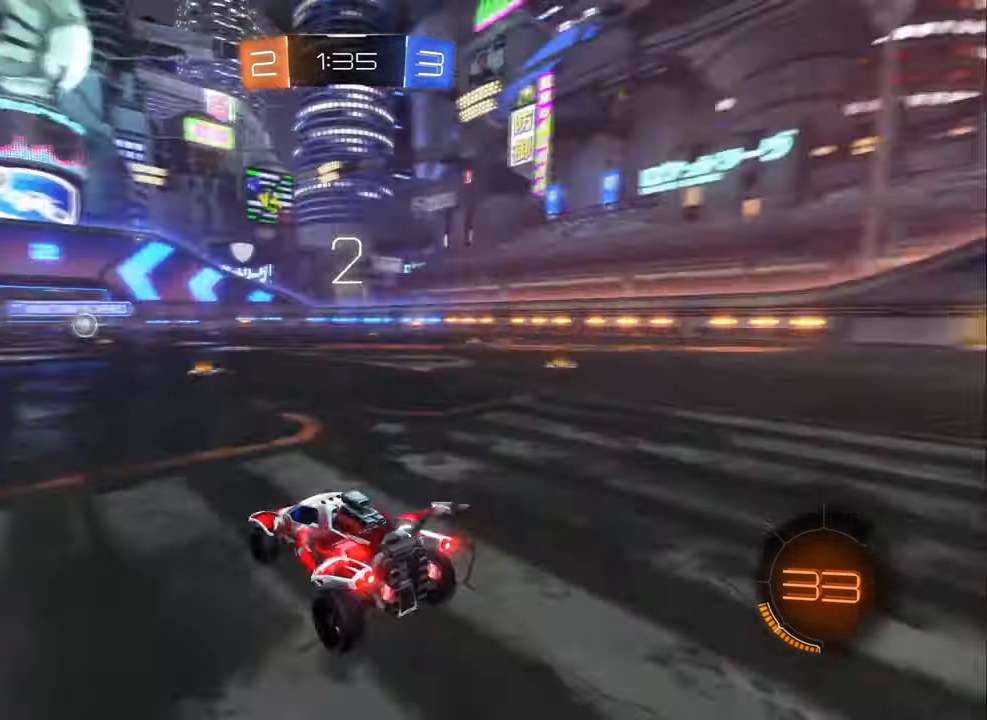
{"buttons": ["R2"], "left_stick": "center", "right_stick": "center", "events": [[100, "R2", "down"], [150, "left_stick", "right"], [300, "left_stick", "left"], [416, "left_stick", "center"]]}
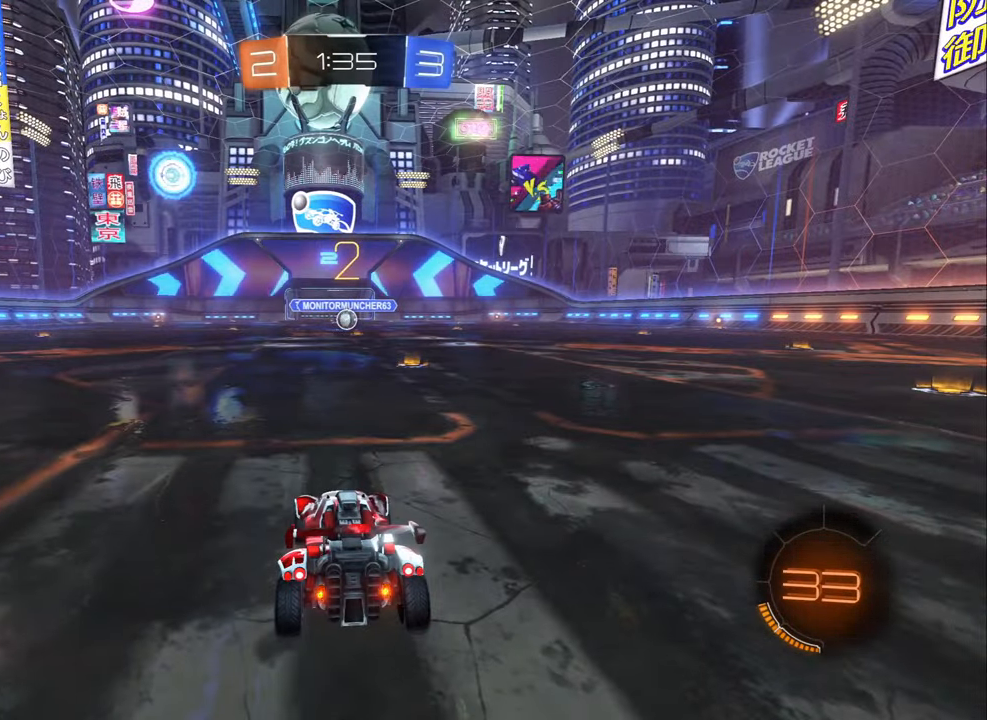
{"buttons": ["R2"], "left_stick": "center", "right_stick": "center", "events": []}
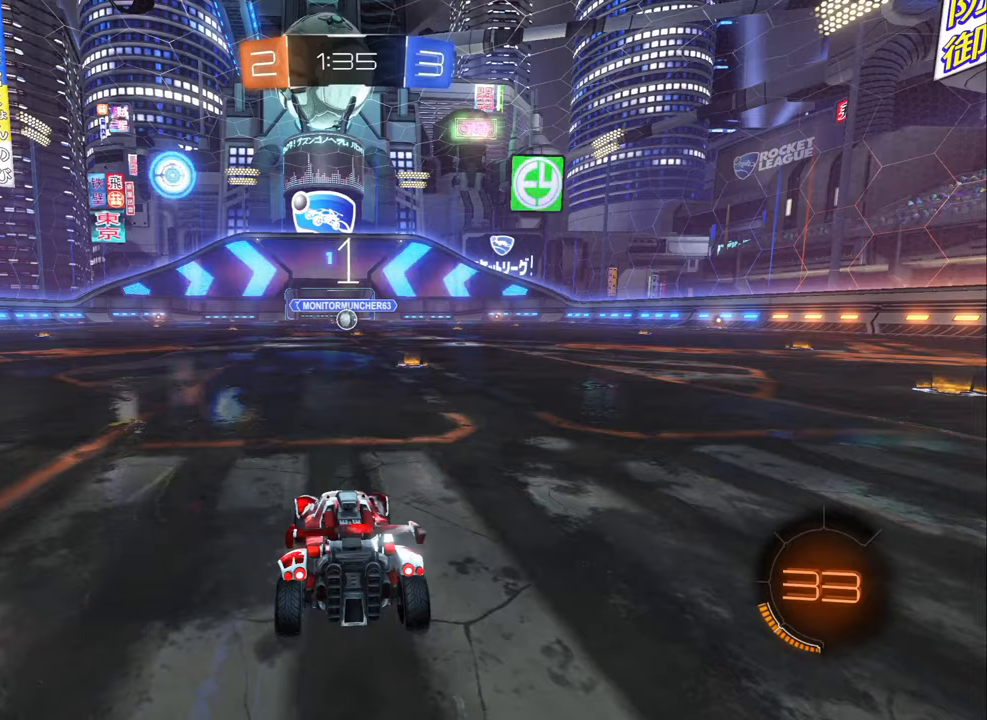
{"buttons": ["R2"], "left_stick": "center", "right_stick": "center", "events": []}
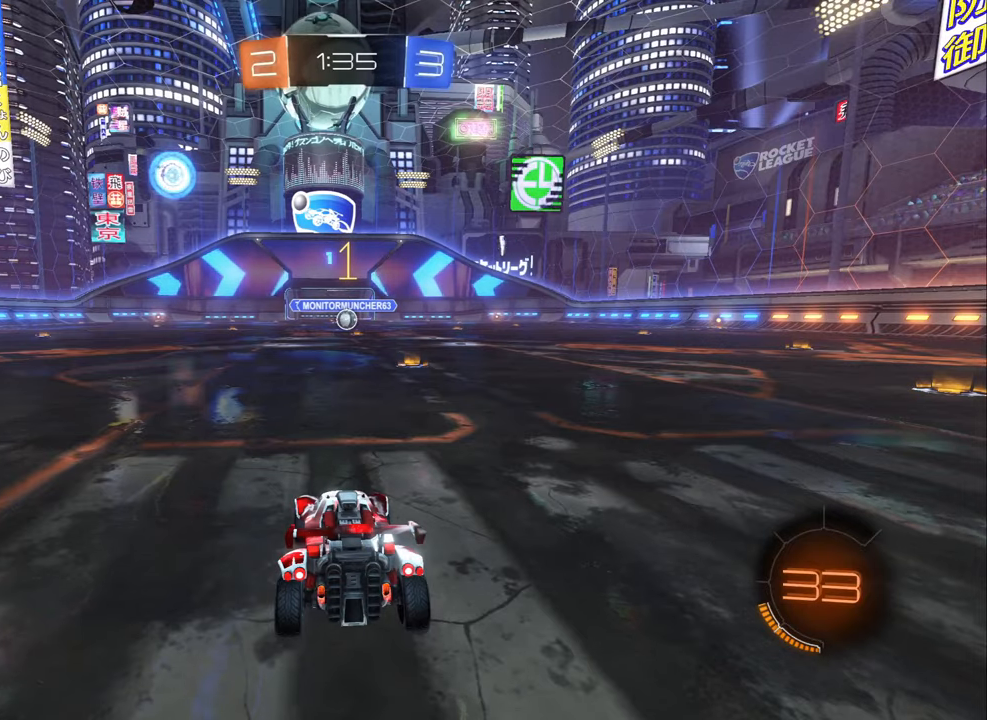
{"buttons": ["B", "R2"], "left_stick": "right", "right_stick": "center", "events": [[133, "B", "down"], [433, "left_stick", "right"]]}
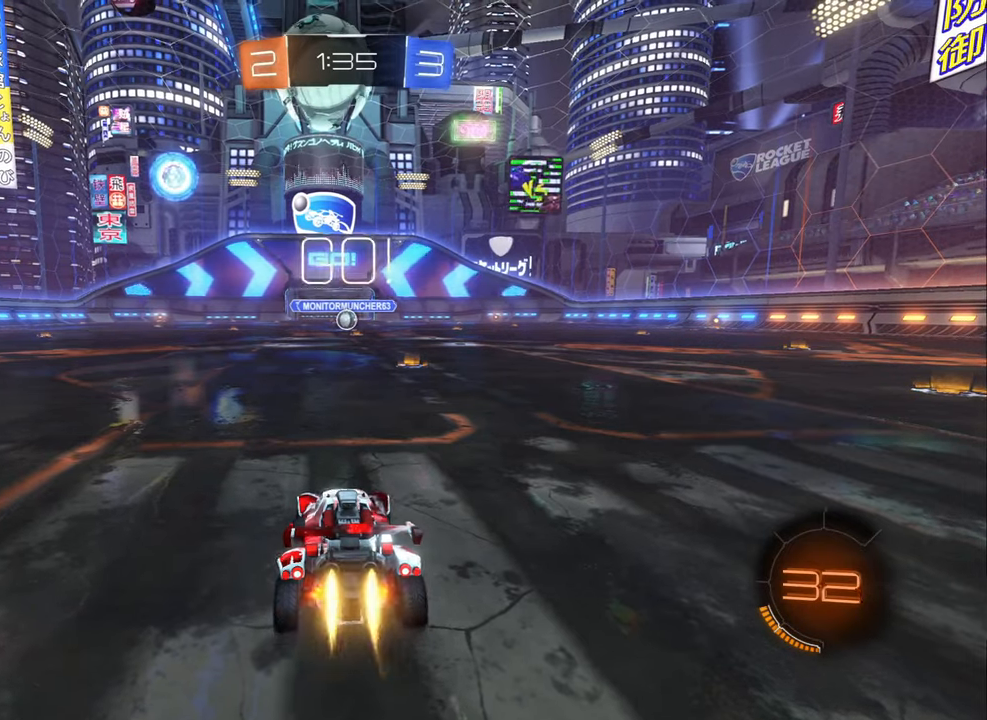
{"buttons": ["B", "R2"], "left_stick": "center", "right_stick": "center", "events": [[83, "left_stick", "center"]]}
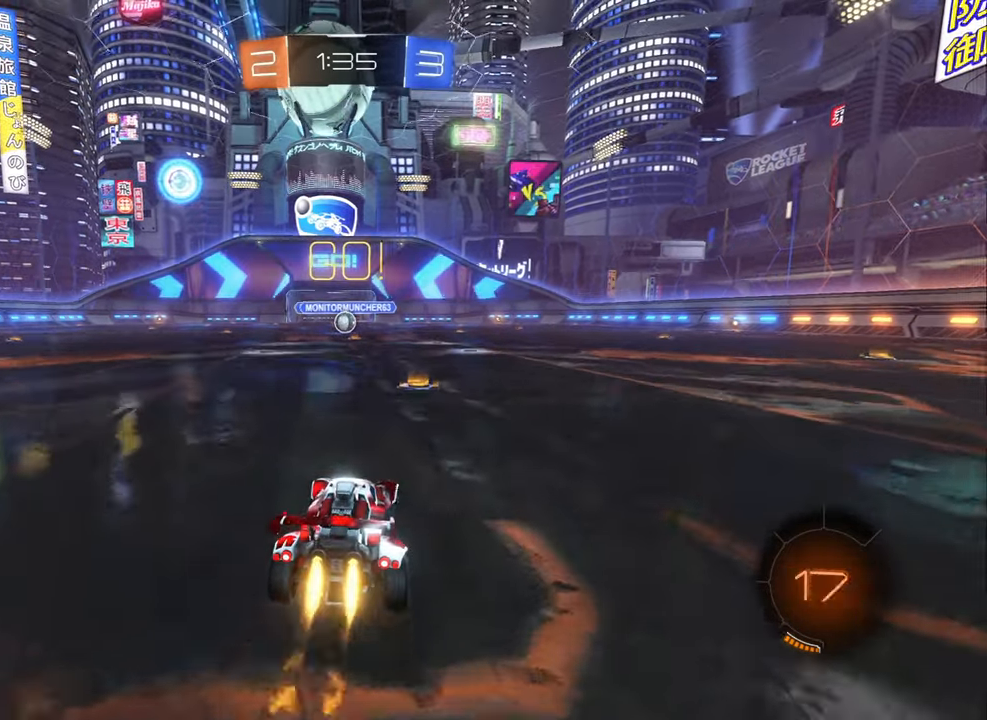
{"buttons": ["B", "R2"], "left_stick": "down-left", "right_stick": "center", "events": [[50, "left_stick", "right"], [133, "A", "down"], [150, "left_stick", "up-left"], [167, "A", "up"], [233, "A", "down"], [267, "left_stick", "down"], [283, "A", "up"], [483, "left_stick", "down-left"]]}
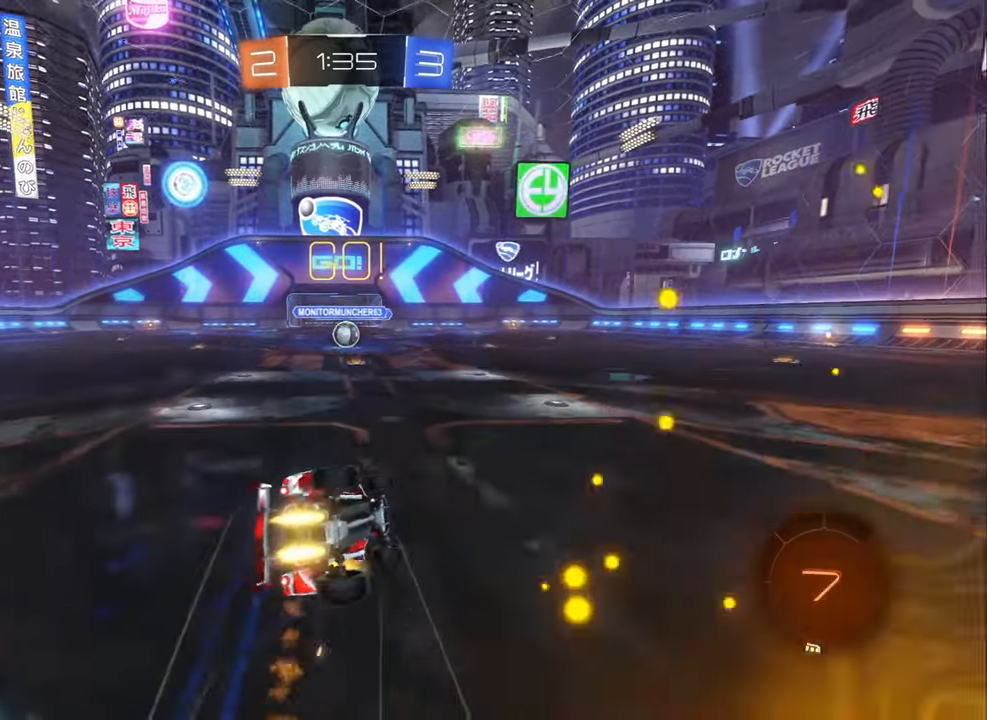
{"buttons": ["L1", "R2"], "left_stick": "down-left", "right_stick": "center", "events": [[83, "B", "up"], [167, "L1", "down"], [317, "B", "down"], [417, "B", "up"]]}
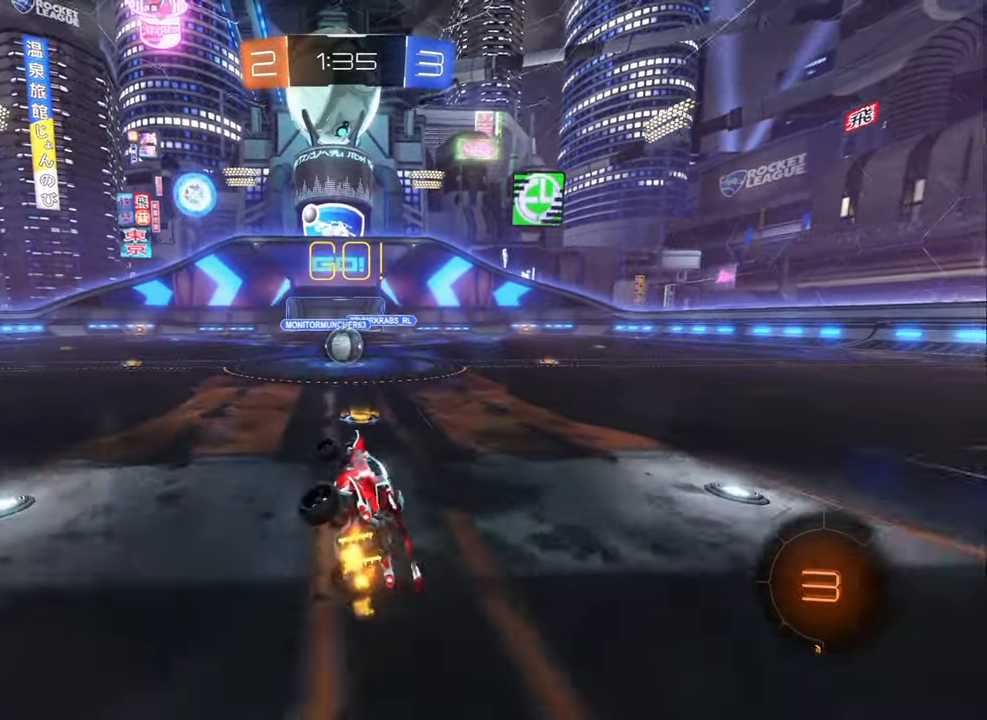
{"buttons": ["R2"], "left_stick": "center", "right_stick": "center", "events": [[150, "L1", "up"], [183, "left_stick", "down-right"], [317, "left_stick", "center"], [383, "A", "down"], [467, "A", "up"]]}
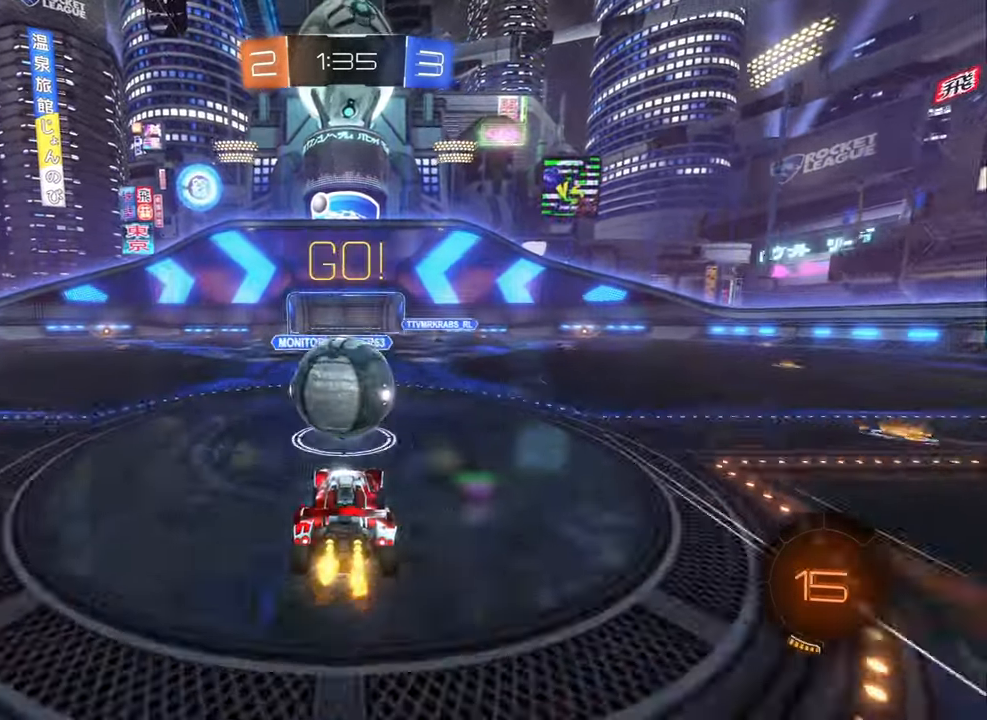
{"buttons": ["L1", "R2"], "left_stick": "up-right", "right_stick": "center", "events": [[83, "left_stick", "up-right"], [133, "L1", "down"], [150, "A", "down"], [200, "A", "up"], [250, "L1", "up"], [267, "A", "down"], [267, "L1", "down"], [333, "A", "up"]]}
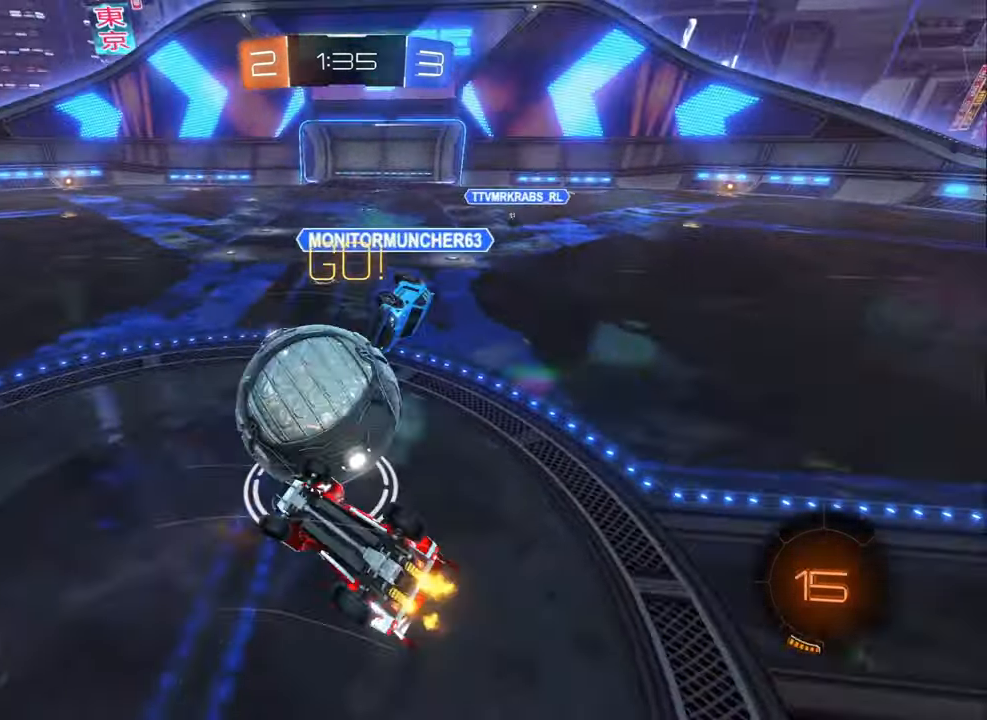
{"buttons": ["R2"], "left_stick": "up-right", "right_stick": "center", "events": [[200, "L1", "up"]]}
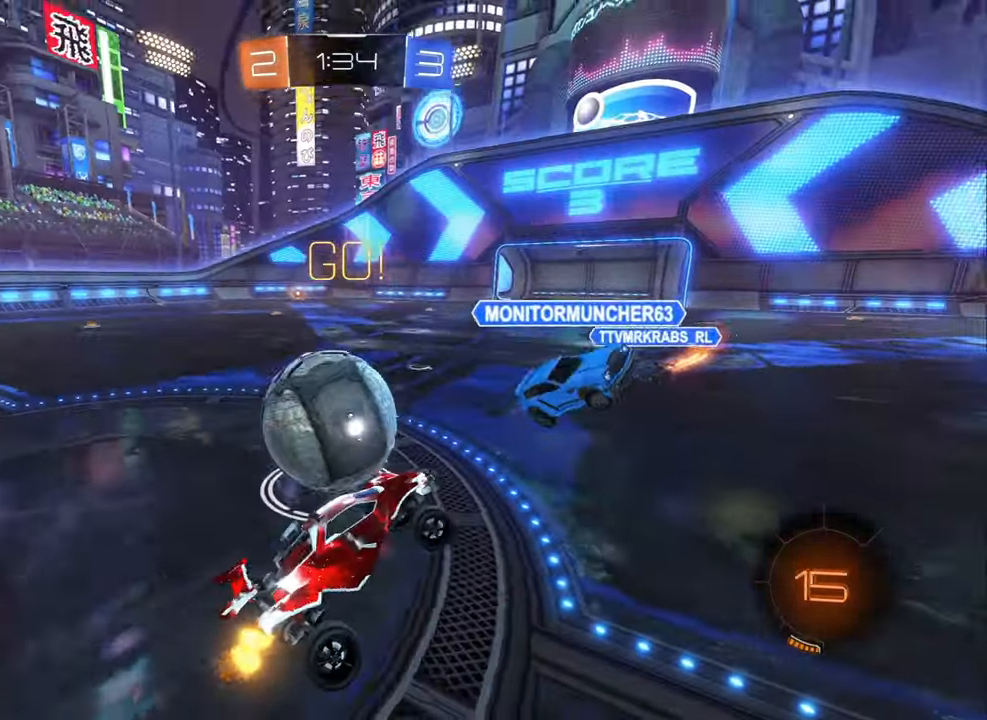
{"buttons": ["R2"], "left_stick": "right", "right_stick": "center", "events": [[100, "left_stick", "center"], [267, "left_stick", "right"]]}
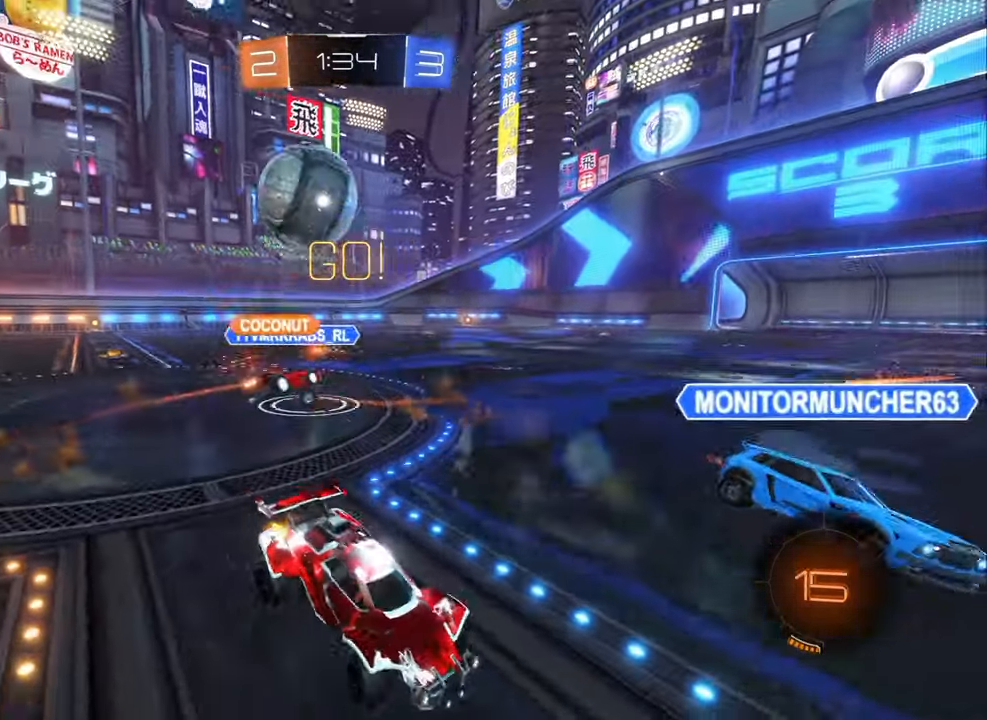
{"buttons": ["L1", "R2"], "left_stick": "right", "right_stick": "center", "events": [[383, "L1", "down"]]}